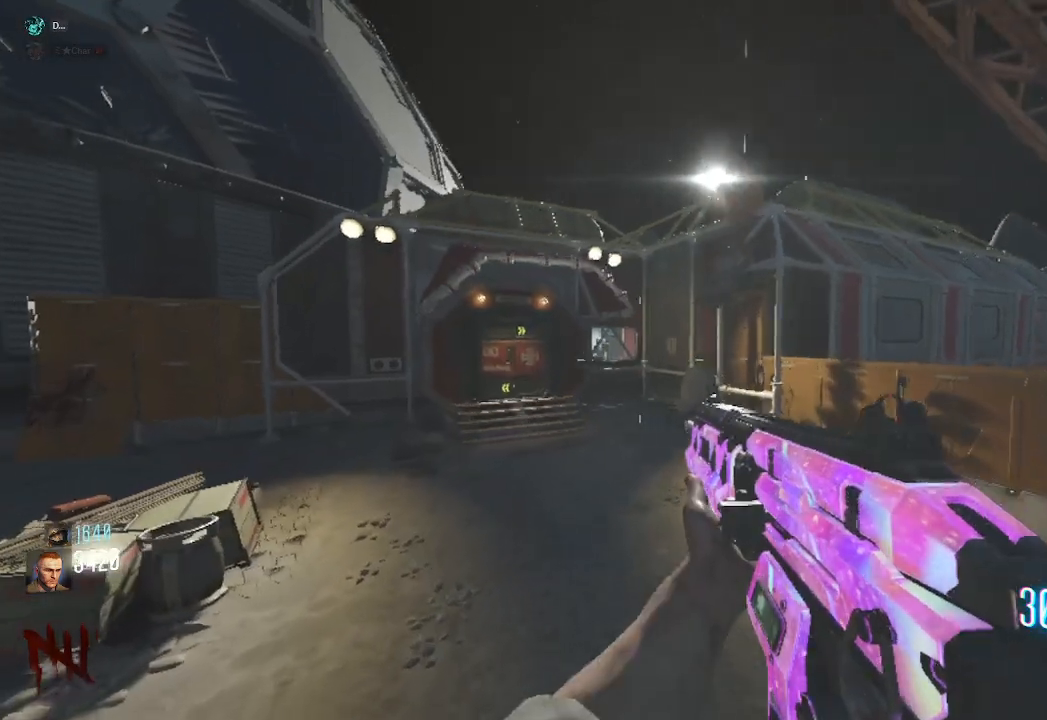
Gameplay with keyboard and mouse; each line is a JSON object with the keys and mouse buttons held at the frame after it. "events" lists presses ("down") and releases ("up") of "a", "ctrl", "d", "e", "q", "s", "shift", "space", "tab", "w", "mouse_left", "mouse_wheel", "mouse_right", "mouse_mb4" and "mouse_mb5" between this image and that frame as [ms after this image, input, new state], when the widget could be followed in between. "mouse_left", "mouse_wheel", "mouse_right", "mouse_mb4", "mouse_mb5" = the "left", "wheel", "right", "mb4", "mb5" buttons of the "mouse" list. No other keys are recorded. "wheel" means that the mouse wheel is clicked or scrolled. Mouse movement is not recorded. Not read: f.
{"keys": ["a", "shift", "w"], "mouse": ["mb4"], "events": []}
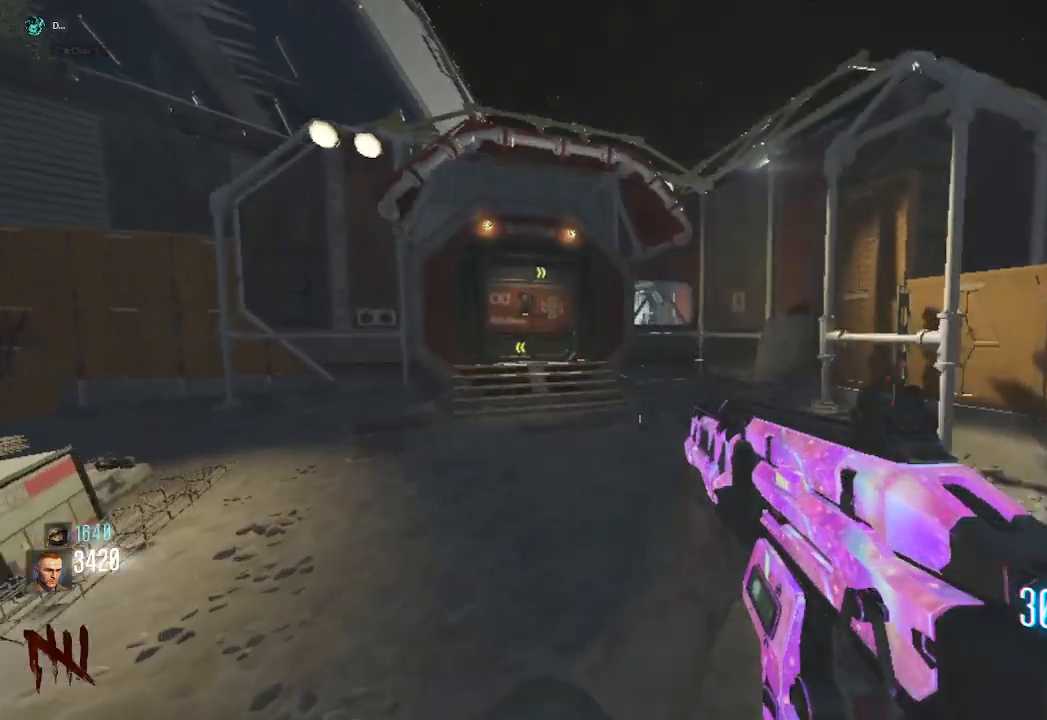
{"keys": ["shift", "space", "w"], "mouse": []}
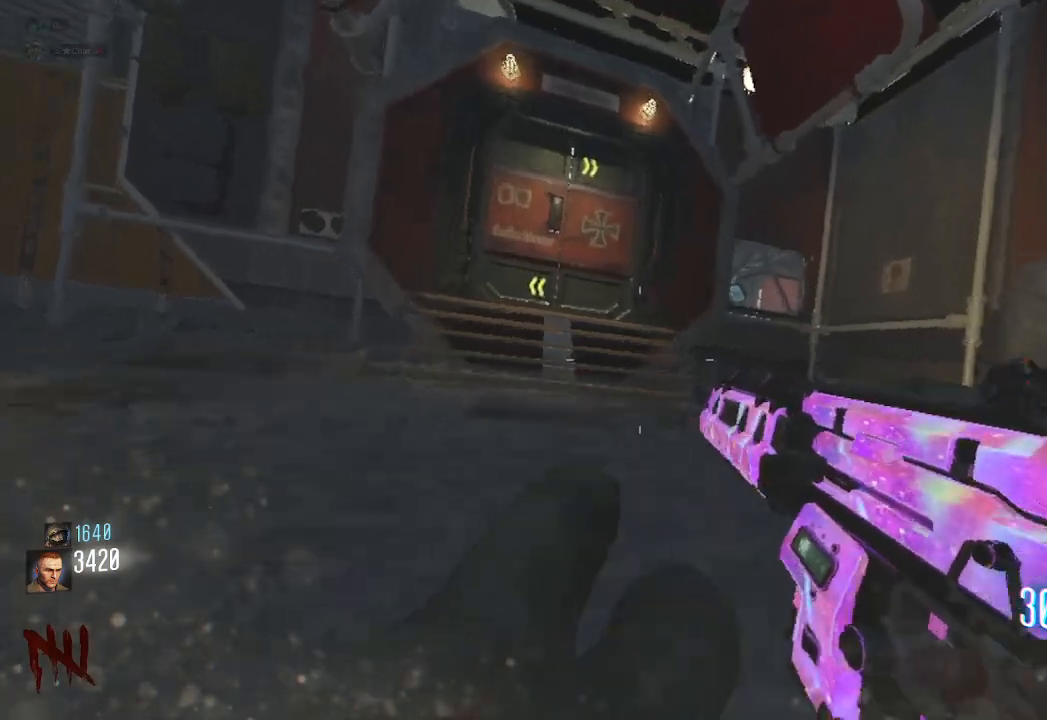
{"keys": ["a", "shift", "w"], "mouse": [], "events": [[133, "space", "up"], [200, "a", "down"]]}
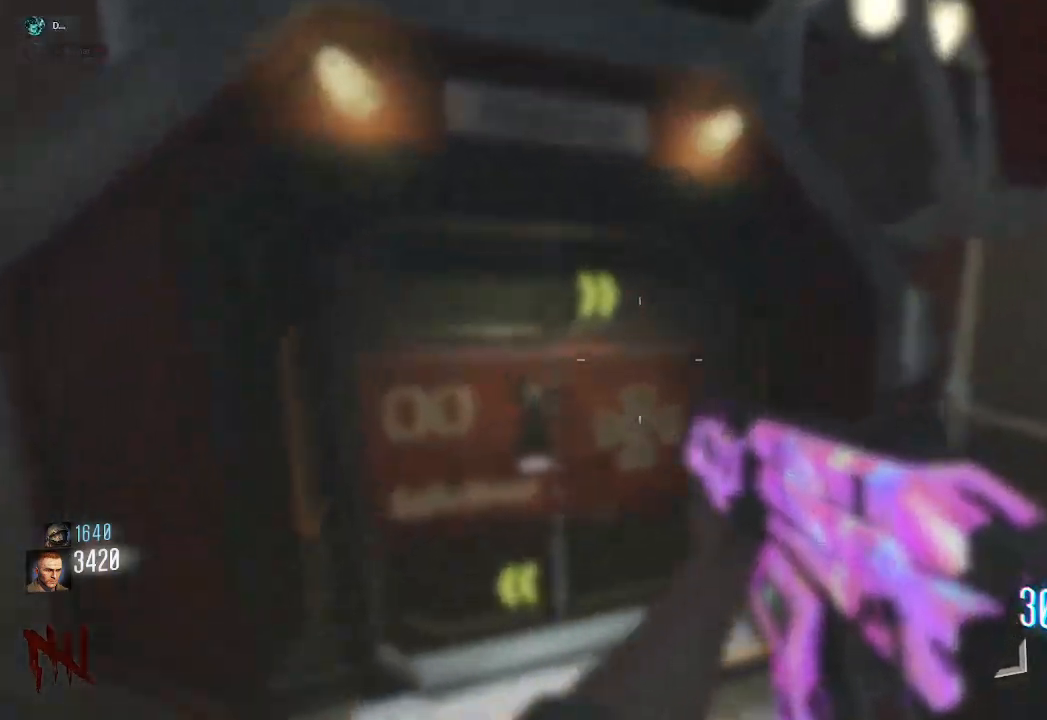
{"keys": ["a", "shift", "w"], "mouse": [], "events": []}
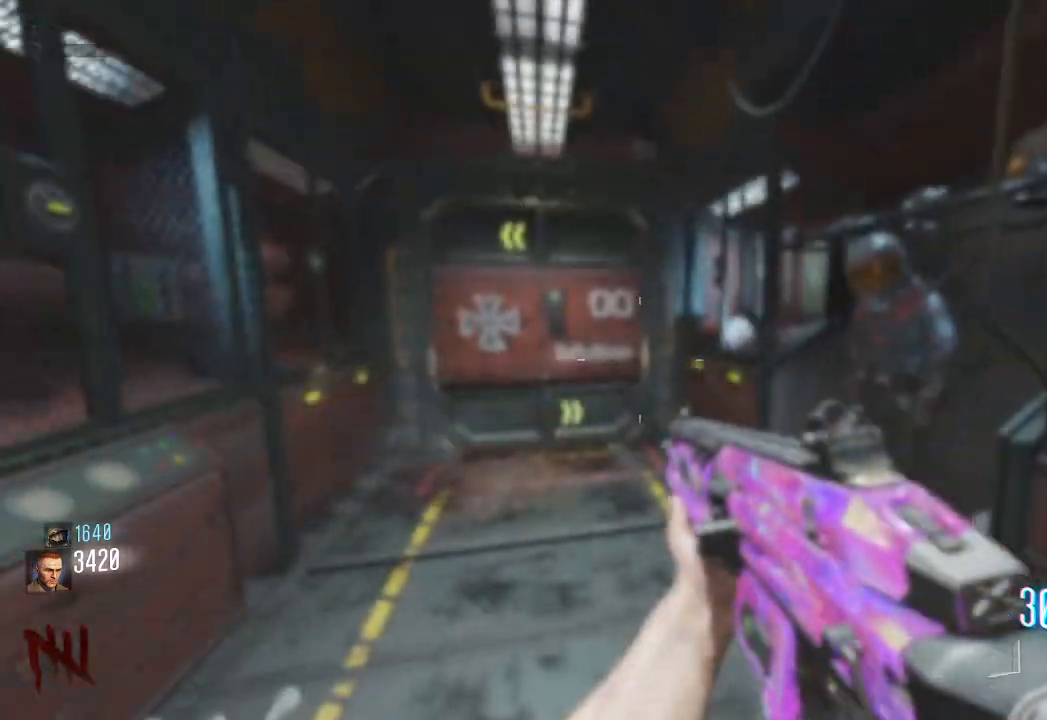
{"keys": ["shift", "w"], "mouse": [], "events": [[233, "shift", "up"], [267, "a", "up"], [450, "shift", "down"]]}
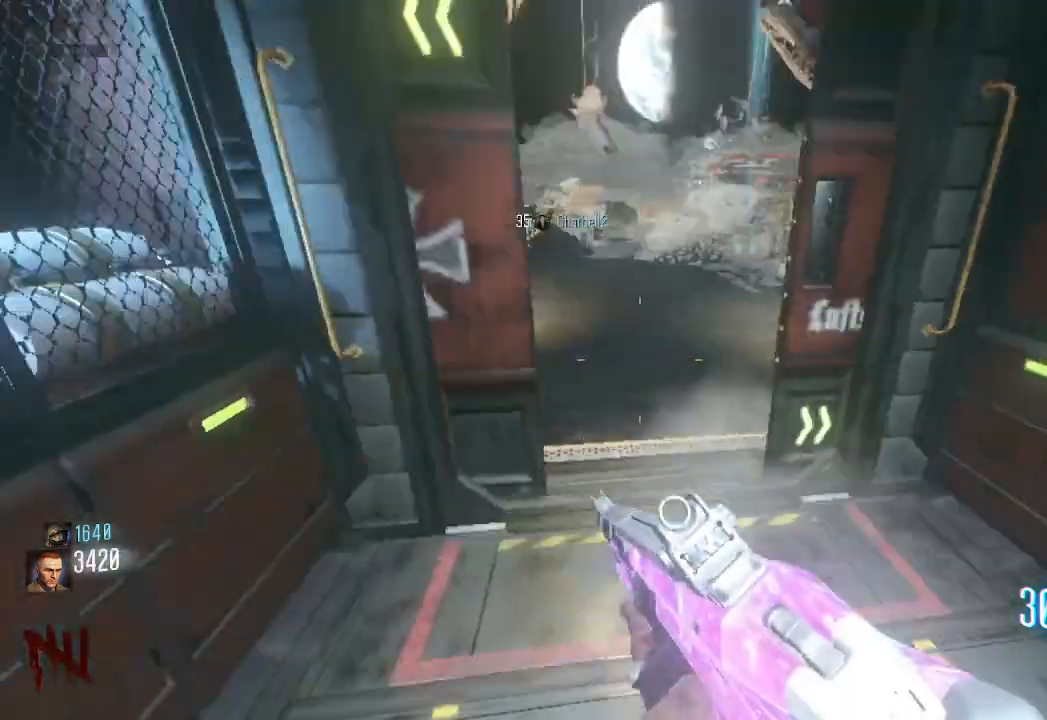
{"keys": ["shift", "space", "w"], "mouse": ["mb4"]}
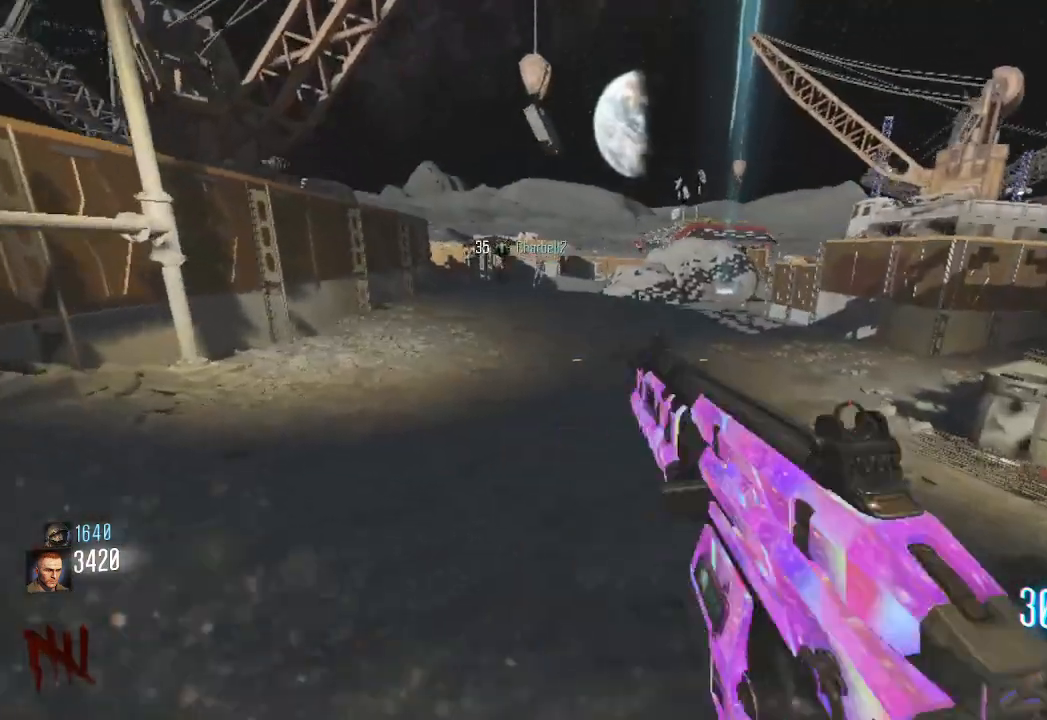
{"keys": ["d", "w"], "mouse": []}
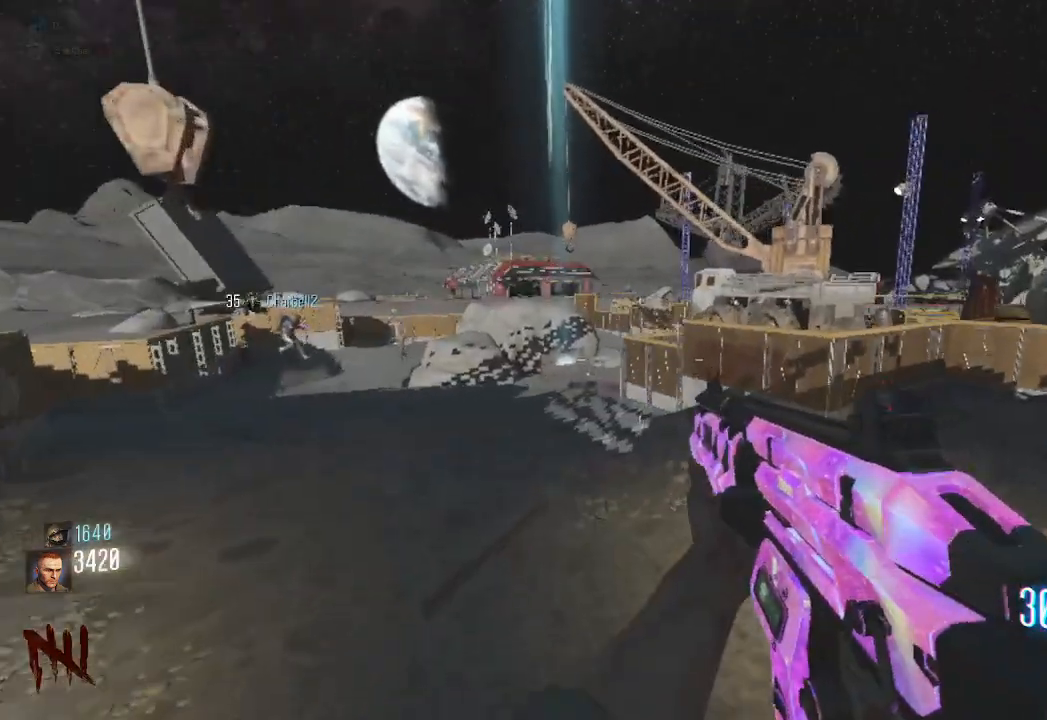
{"keys": ["shift", "w"], "mouse": []}
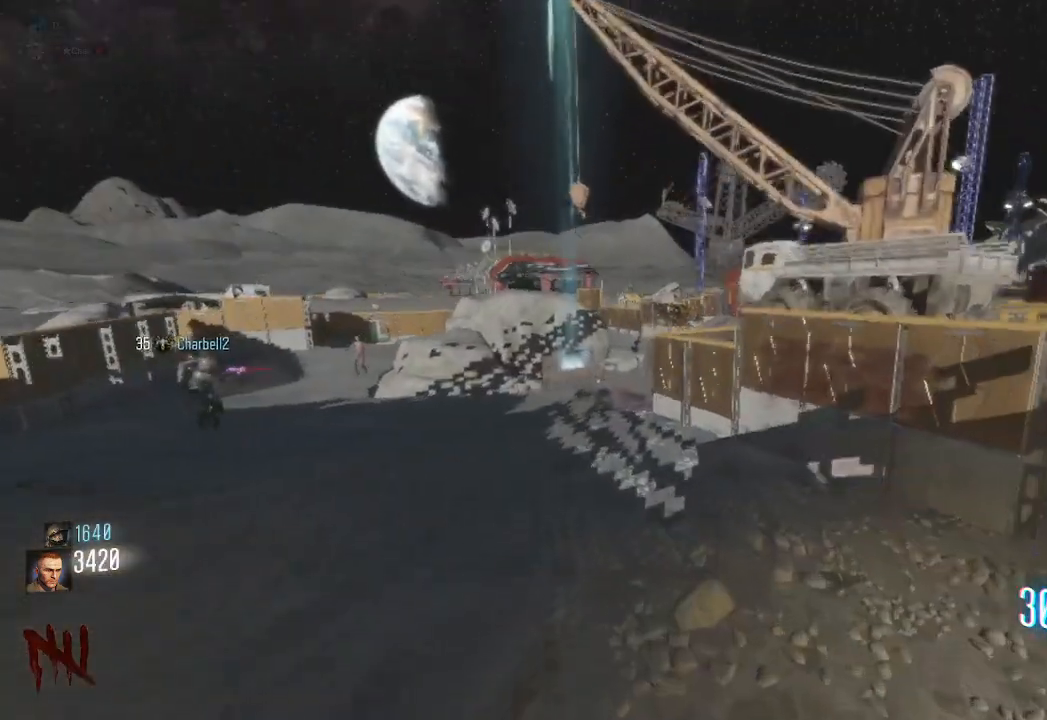
{"keys": ["d", "shift", "space", "w"], "mouse": ["mb4"], "events": [[100, "mouse_mb4", "down"], [400, "d", "down"], [483, "space", "down"]]}
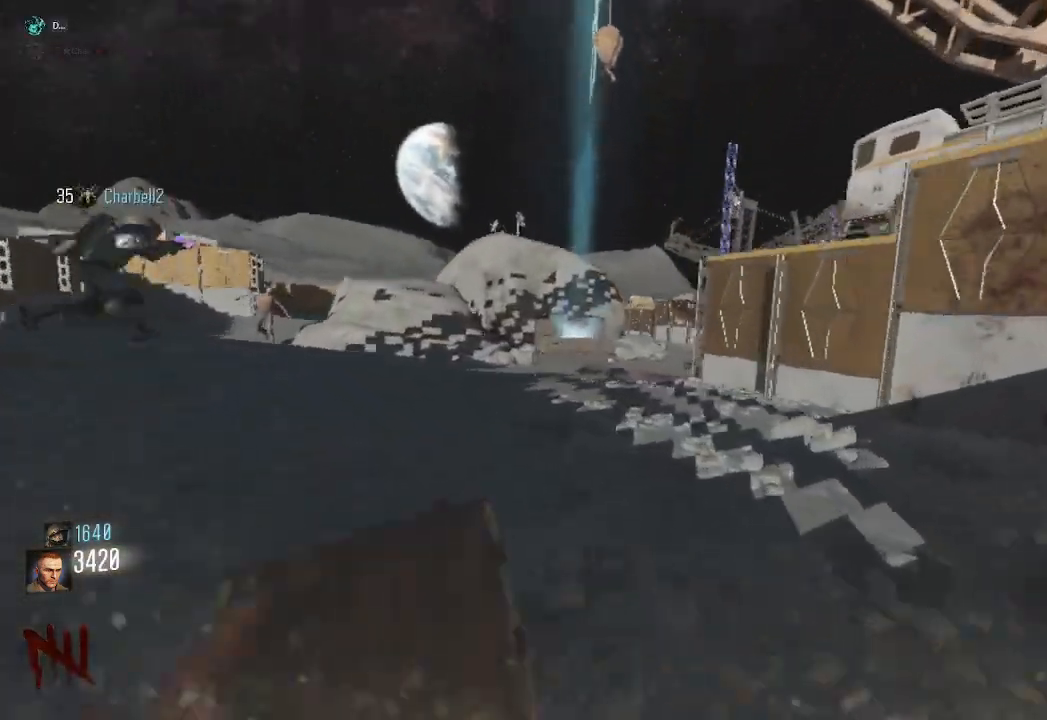
{"keys": ["shift", "w"], "mouse": [], "events": [[50, "d", "up"], [67, "mouse_mb4", "up"], [150, "space", "up"]]}
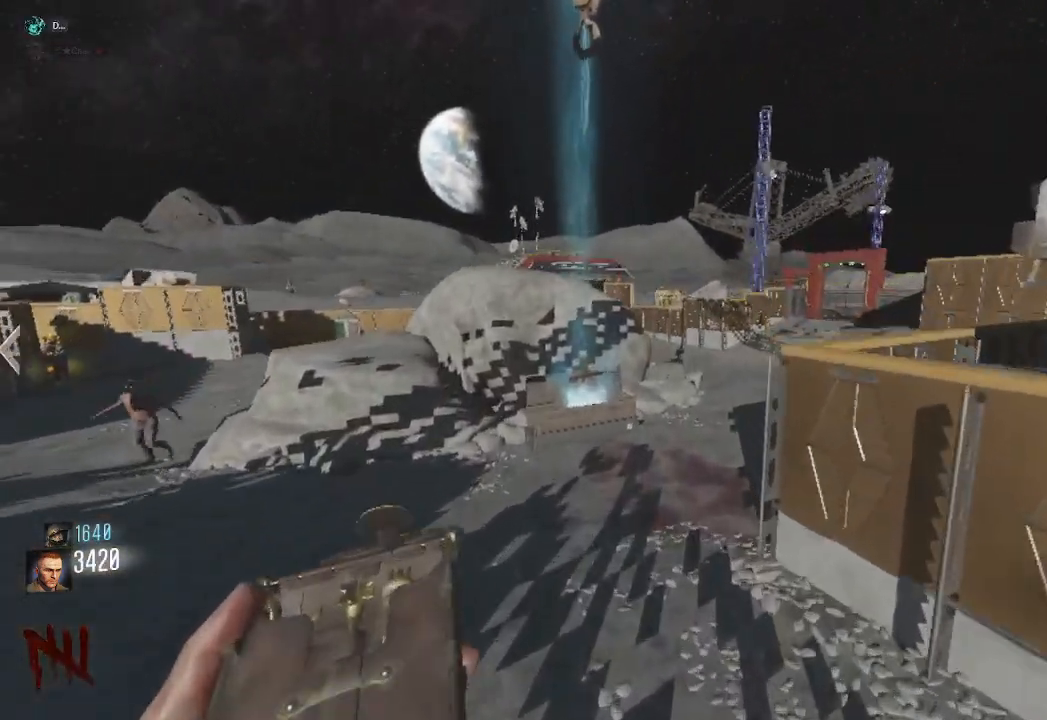
{"keys": ["shift", "w"], "mouse": [], "events": []}
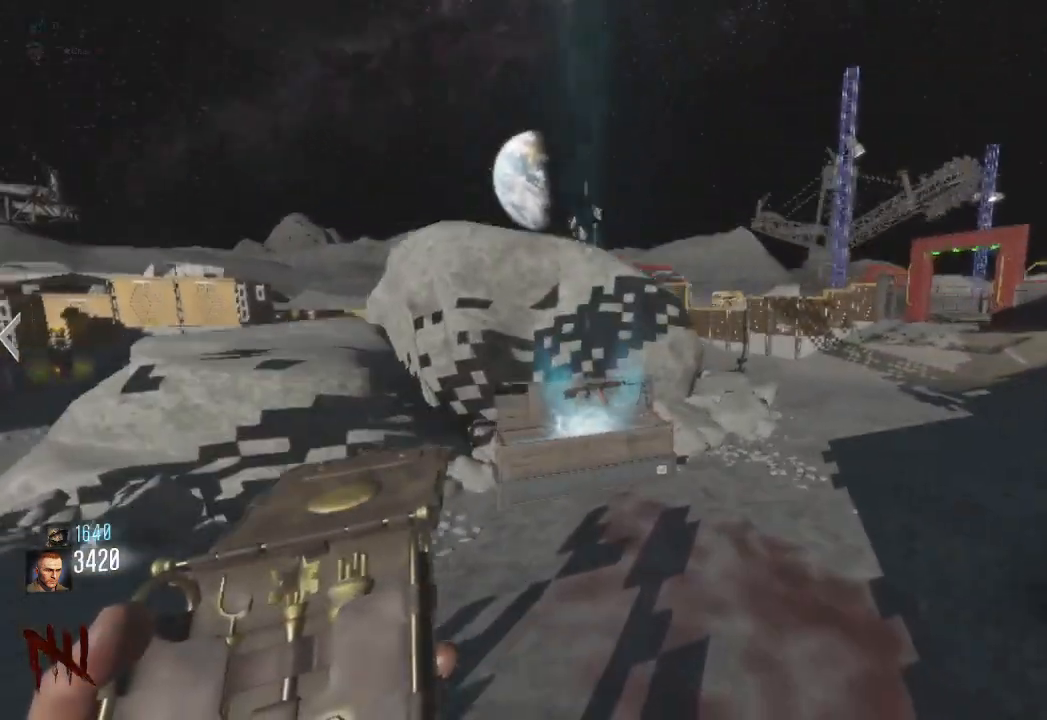
{"keys": ["shift", "w"], "mouse": [], "events": [[317, "d", "down"], [483, "d", "up"]]}
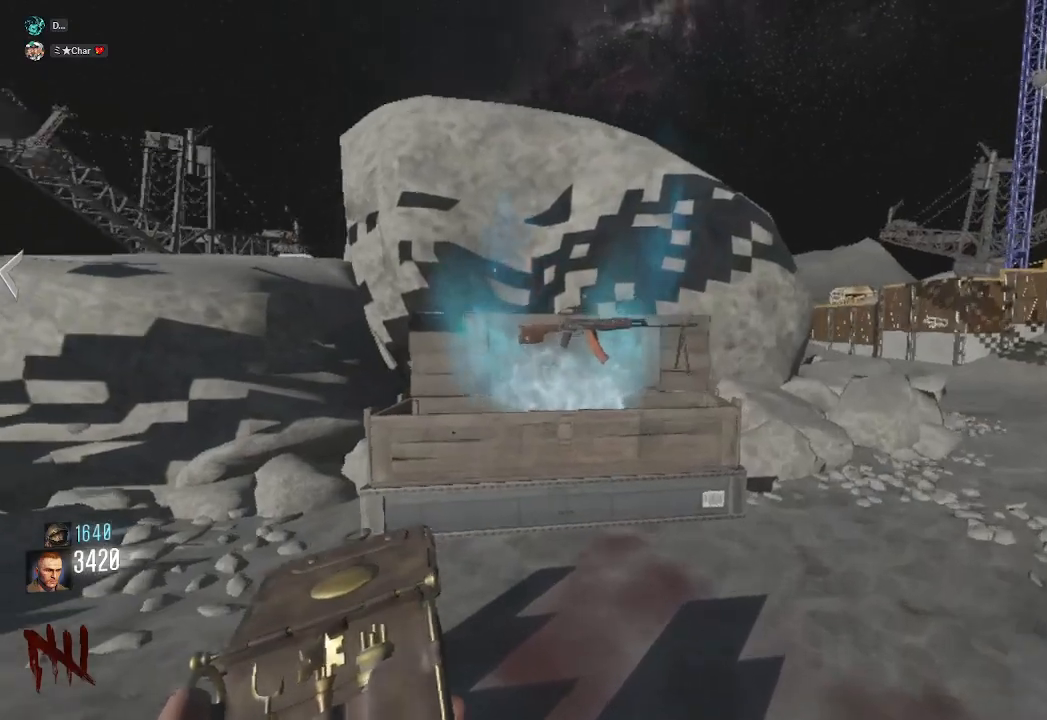
{"keys": ["e"], "mouse": [], "events": [[250, "e", "down"], [267, "shift", "up"], [300, "w", "up"]]}
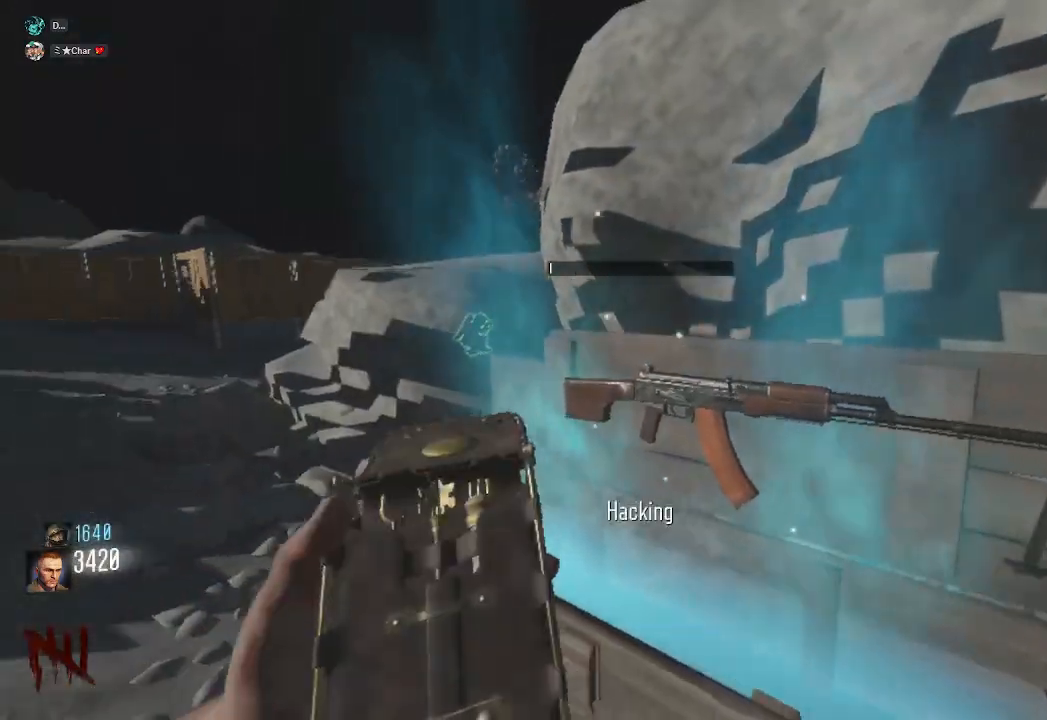
{"keys": ["e"], "mouse": [], "events": []}
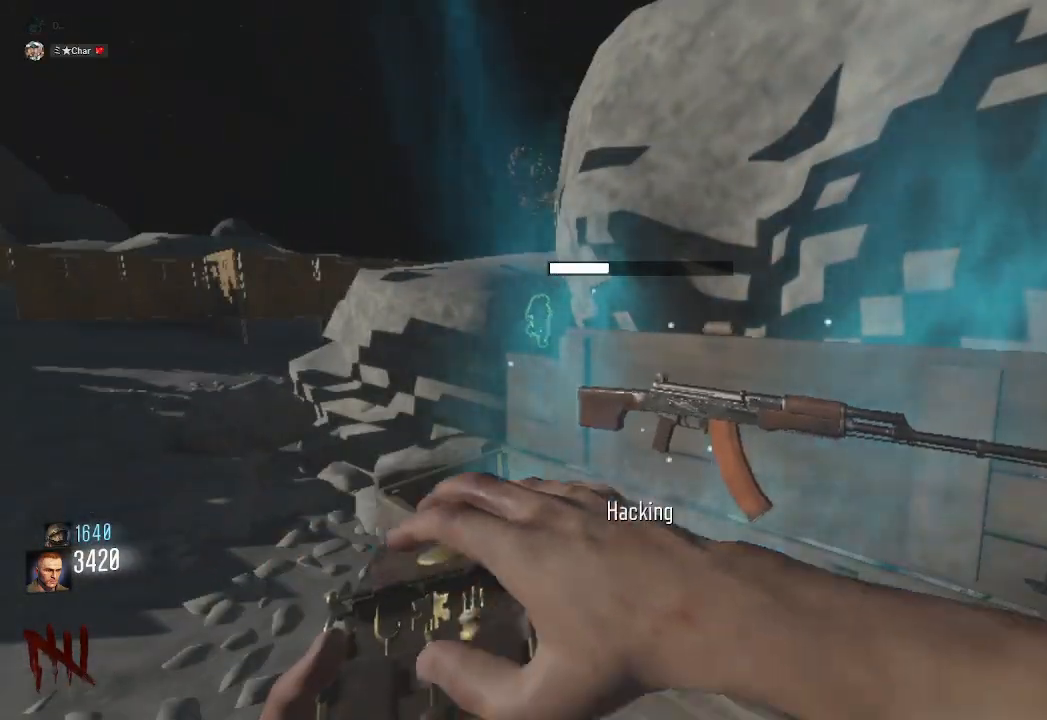
{"keys": ["e"], "mouse": [], "events": []}
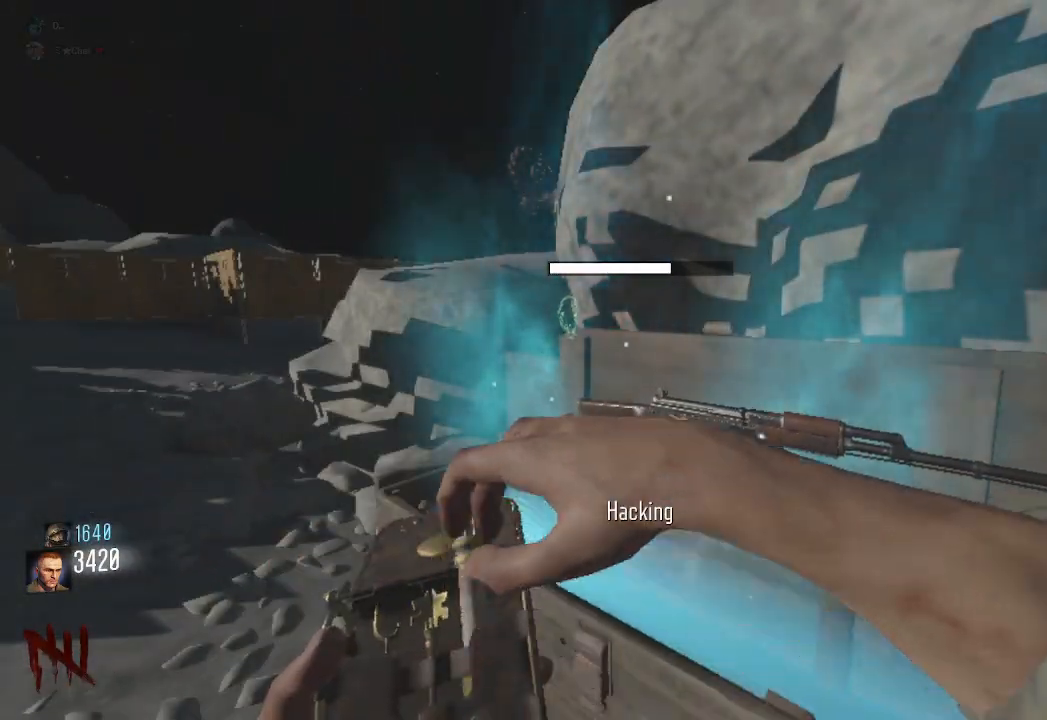
{"keys": ["e"], "mouse": [], "events": []}
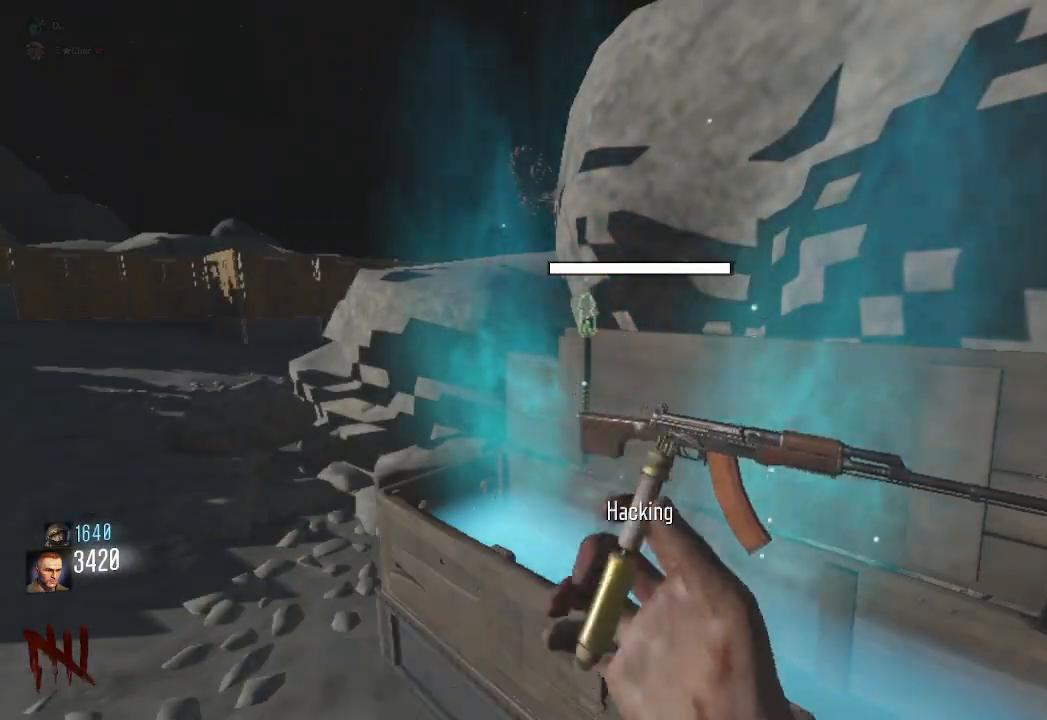
{"keys": ["w"], "mouse": [], "events": [[283, "w", "down"], [417, "e", "up"]]}
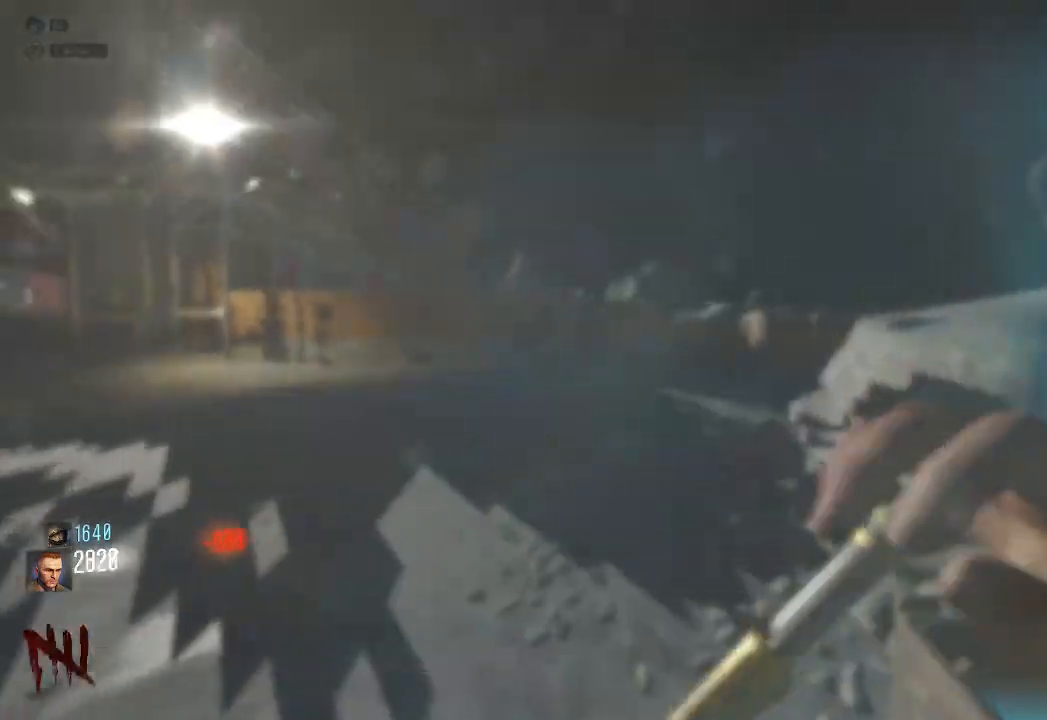
{"keys": ["a", "shift", "w"], "mouse": [], "events": [[133, "shift", "down"], [217, "a", "down"]]}
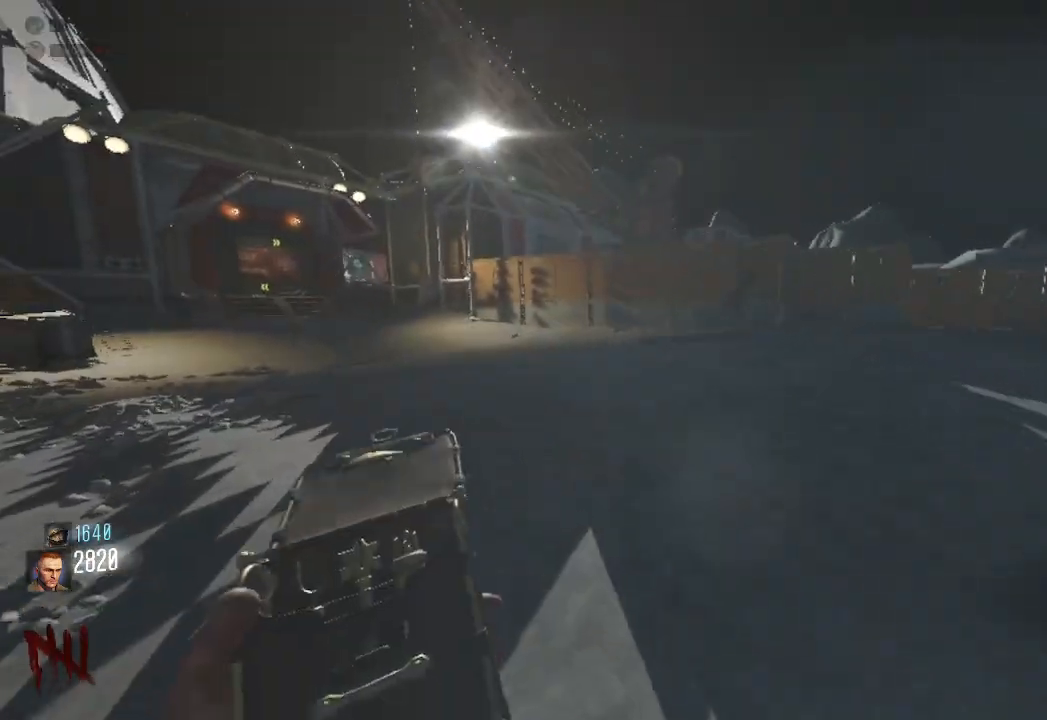
{"keys": ["shift", "w"], "mouse": [], "events": [[100, "a", "up"], [100, "shift", "up"], [183, "shift", "down"]]}
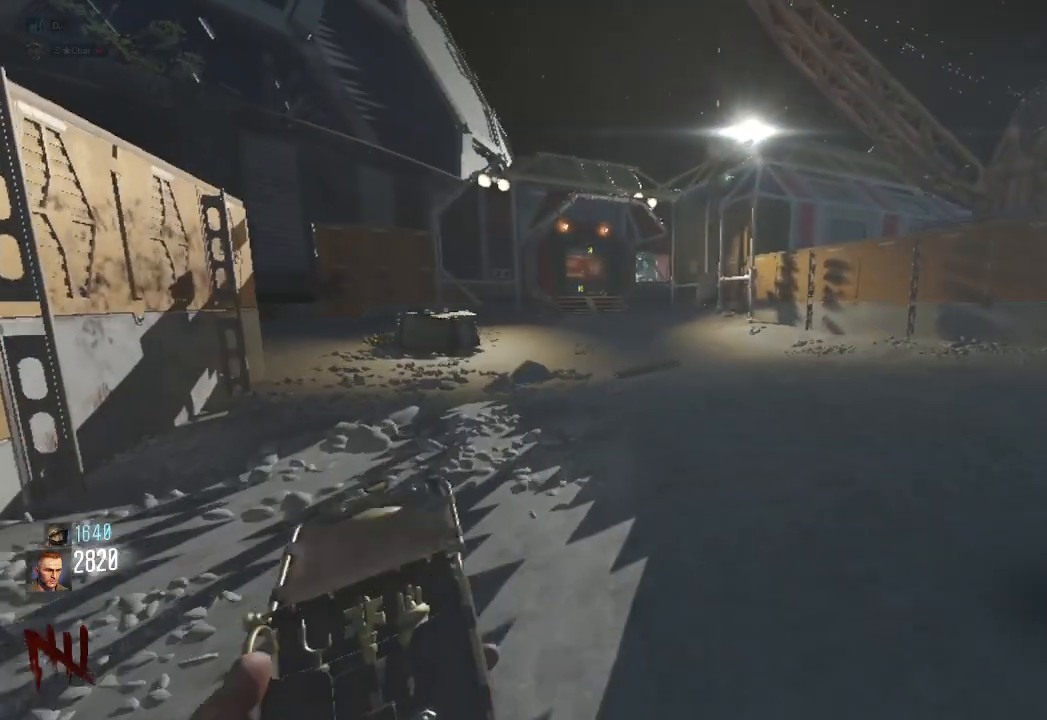
{"keys": ["shift", "w"], "mouse": [], "events": [[100, "mouse_mb4", "down"], [367, "mouse_mb4", "up"], [383, "shift", "up"], [500, "shift", "down"]]}
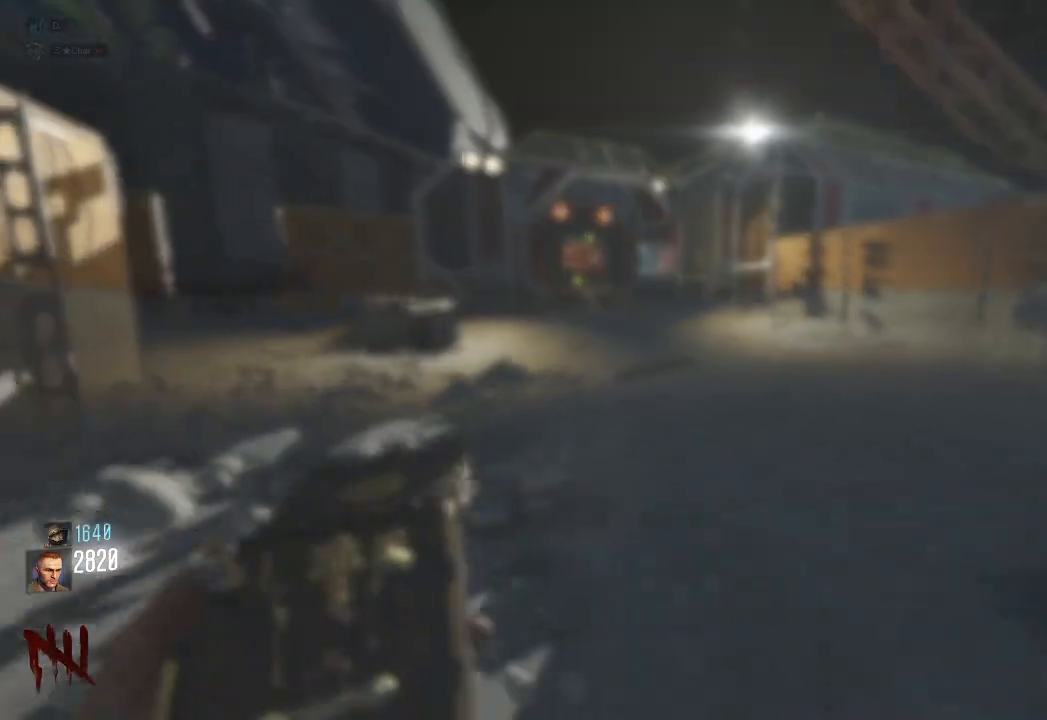
{"keys": ["shift", "w"], "mouse": [], "events": []}
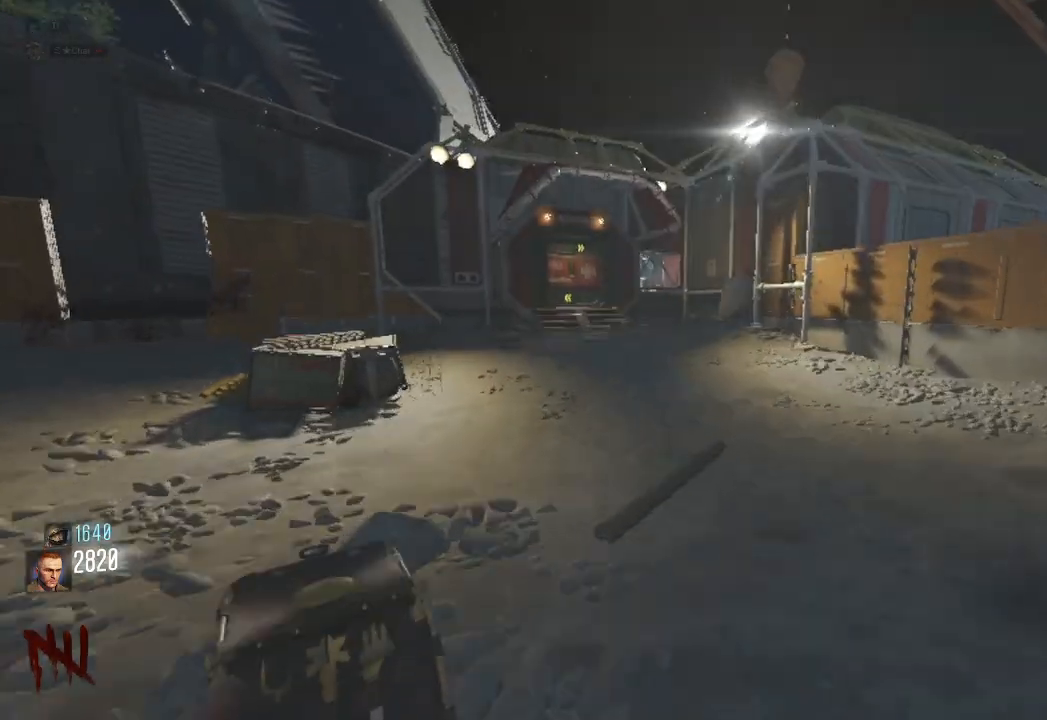
{"keys": ["shift", "space", "w"], "mouse": [], "events": [[17, "mouse_mb4", "down"], [217, "a", "down"], [333, "space", "down"], [350, "mouse_mb4", "up"], [450, "a", "up"]]}
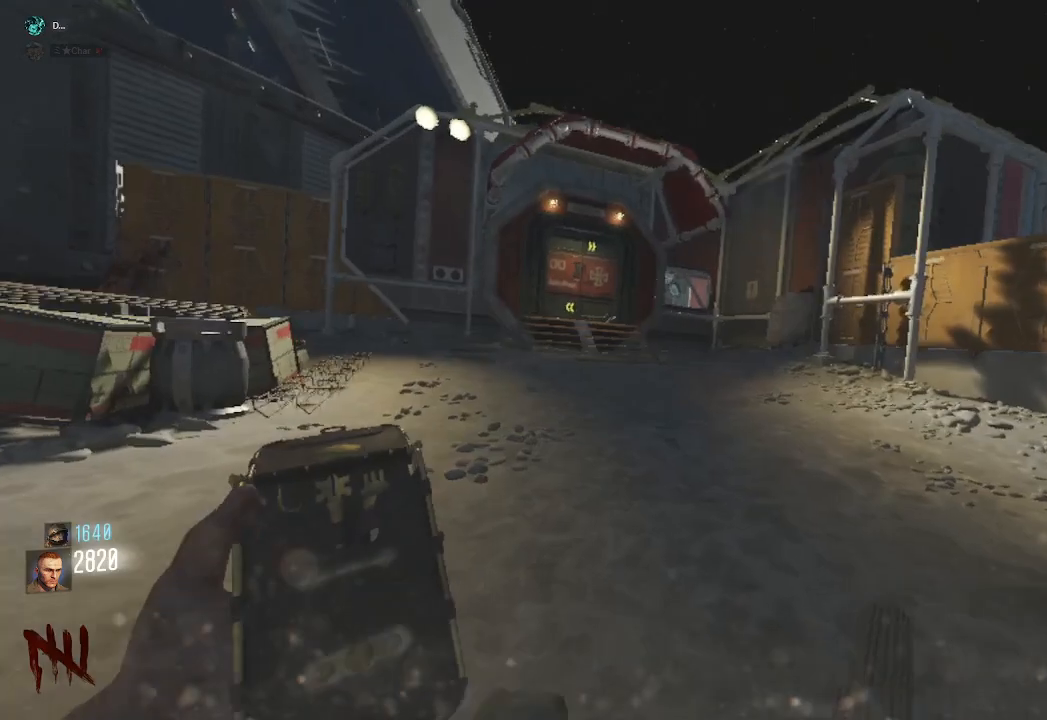
{"keys": ["w"], "mouse": [], "events": [[33, "space", "up"], [333, "space", "down"], [417, "space", "up"], [433, "shift", "up"]]}
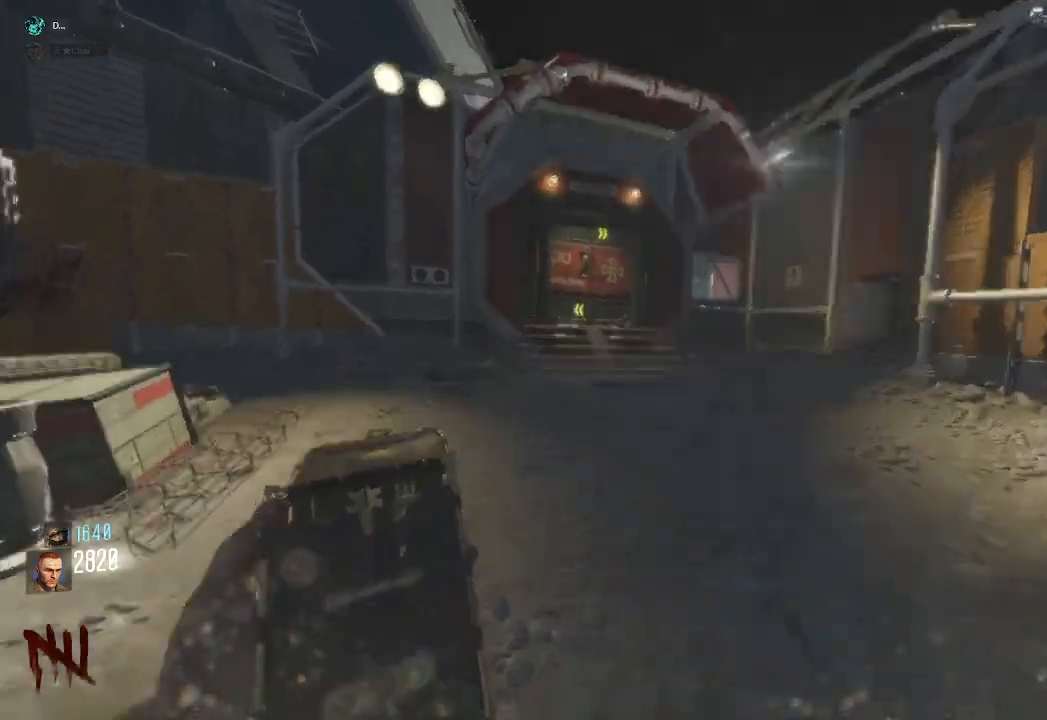
{"keys": ["shift", "w"], "mouse": []}
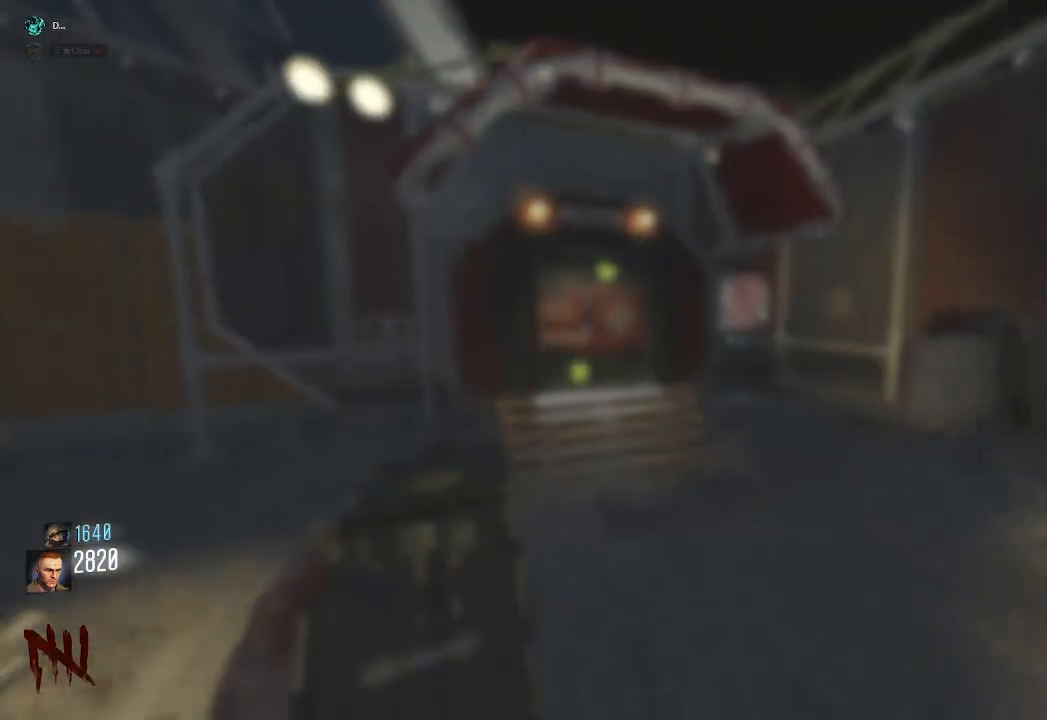
{"keys": ["shift", "w"], "mouse": ["mb4"], "events": [[133, "a", "down"], [167, "mouse_mb4", "down"], [350, "a", "up"]]}
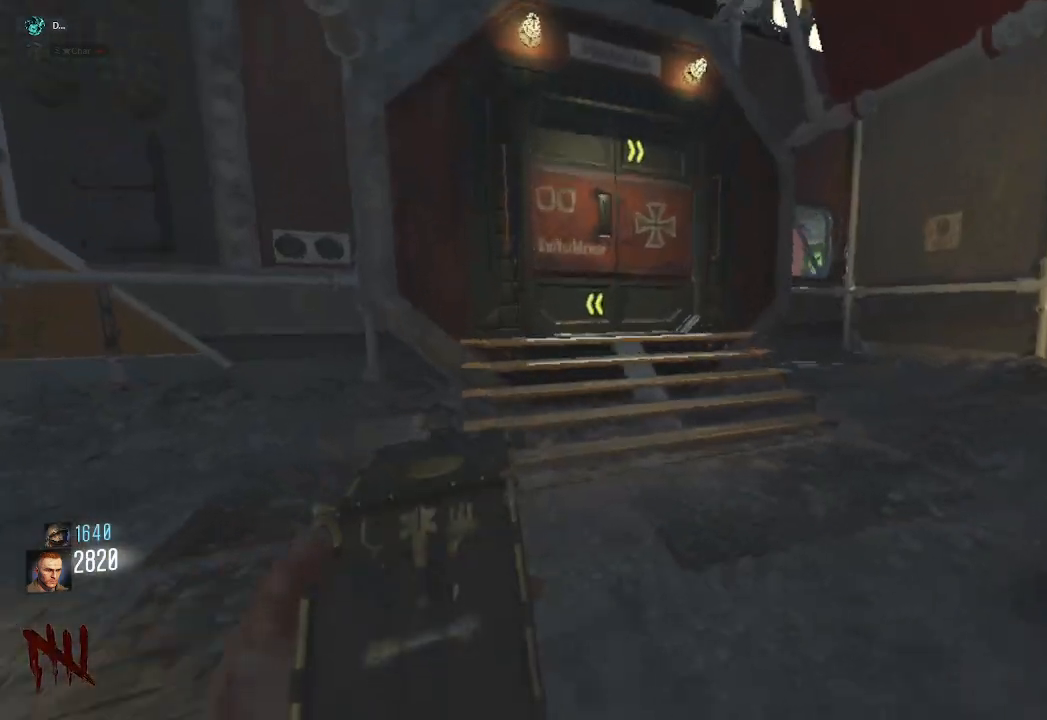
{"keys": ["w"], "mouse": [], "events": [[83, "mouse_mb4", "up"], [333, "shift", "up"]]}
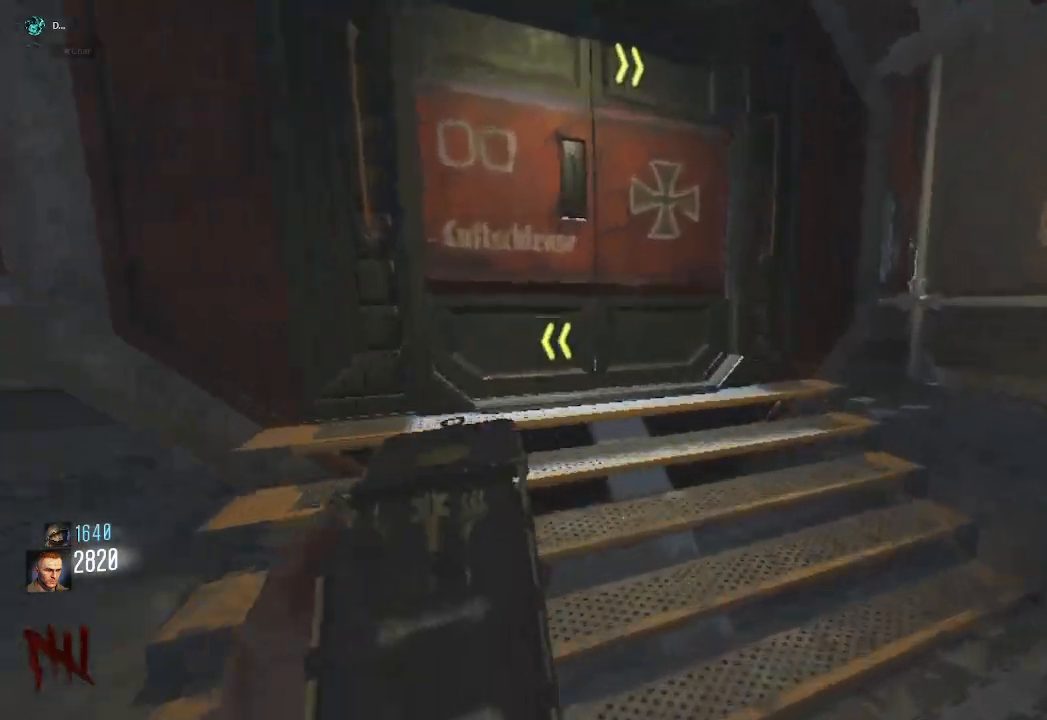
{"keys": ["a", "w"], "mouse": [], "events": [[250, "a", "down"]]}
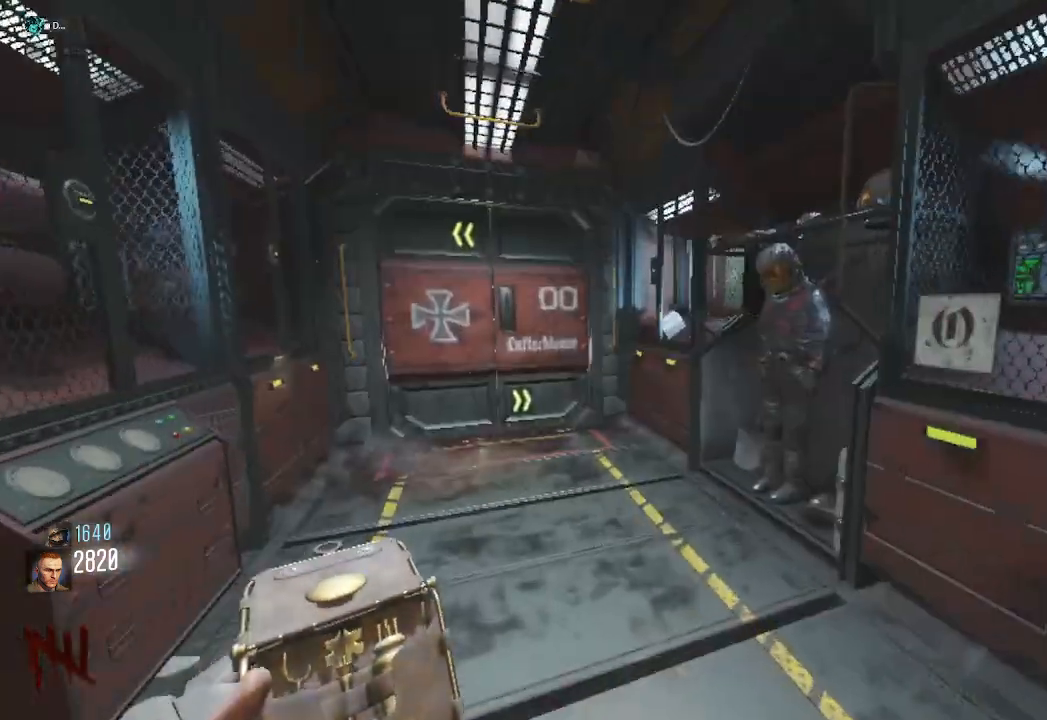
{"keys": ["shift", "w"], "mouse": [], "events": [[100, "w", "up"], [183, "a", "up"], [300, "w", "down"], [483, "shift", "down"]]}